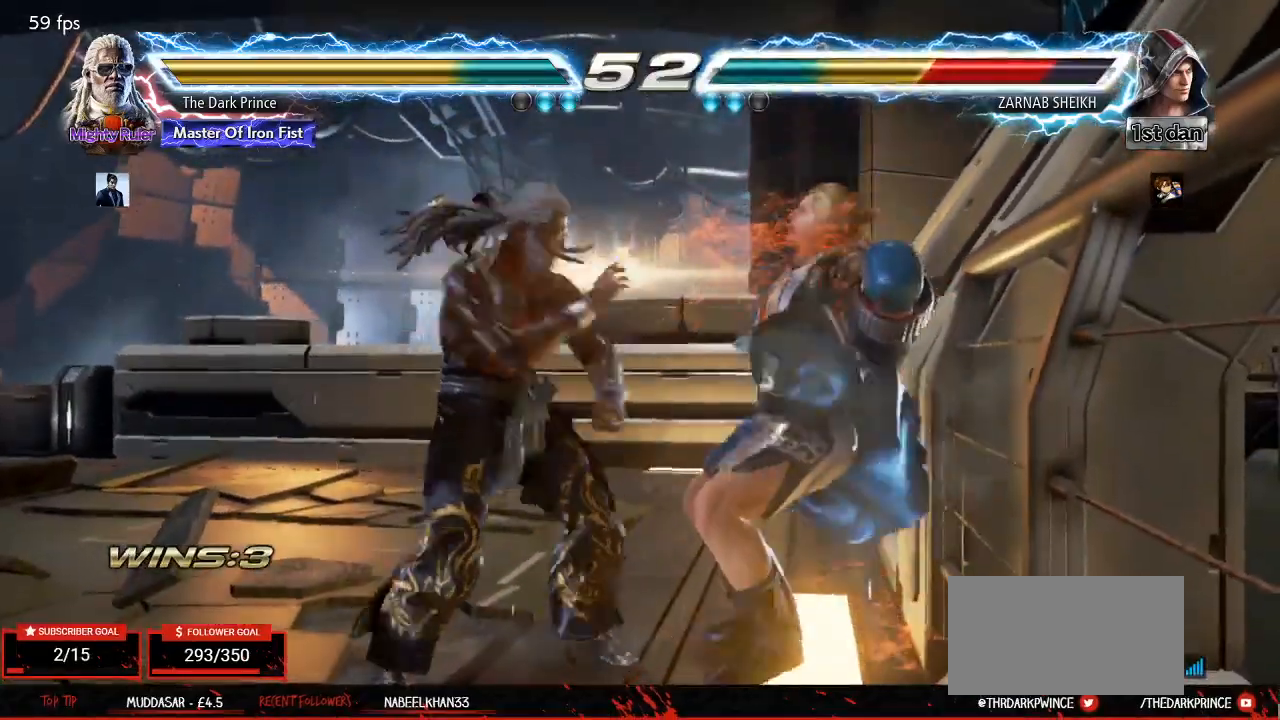
Gameplay with a controller (arcade stick); each line is a JSON object with the inputs held at the frame after it. "events" lists button and stick changes between this image and that frame as [ms after this image, input, new state], when the widget could be followed in between. Not read: L3 R3.
{"buttons": [], "left_stick": "center", "events": [[183, "R1", "down"], [183, "TRIANGLE", "down"], [233, "R1", "up"], [233, "TRIANGLE", "up"], [367, "R1", "down"], [367, "TRIANGLE", "down"], [417, "TRIANGLE", "up"], [433, "R1", "up"]]}
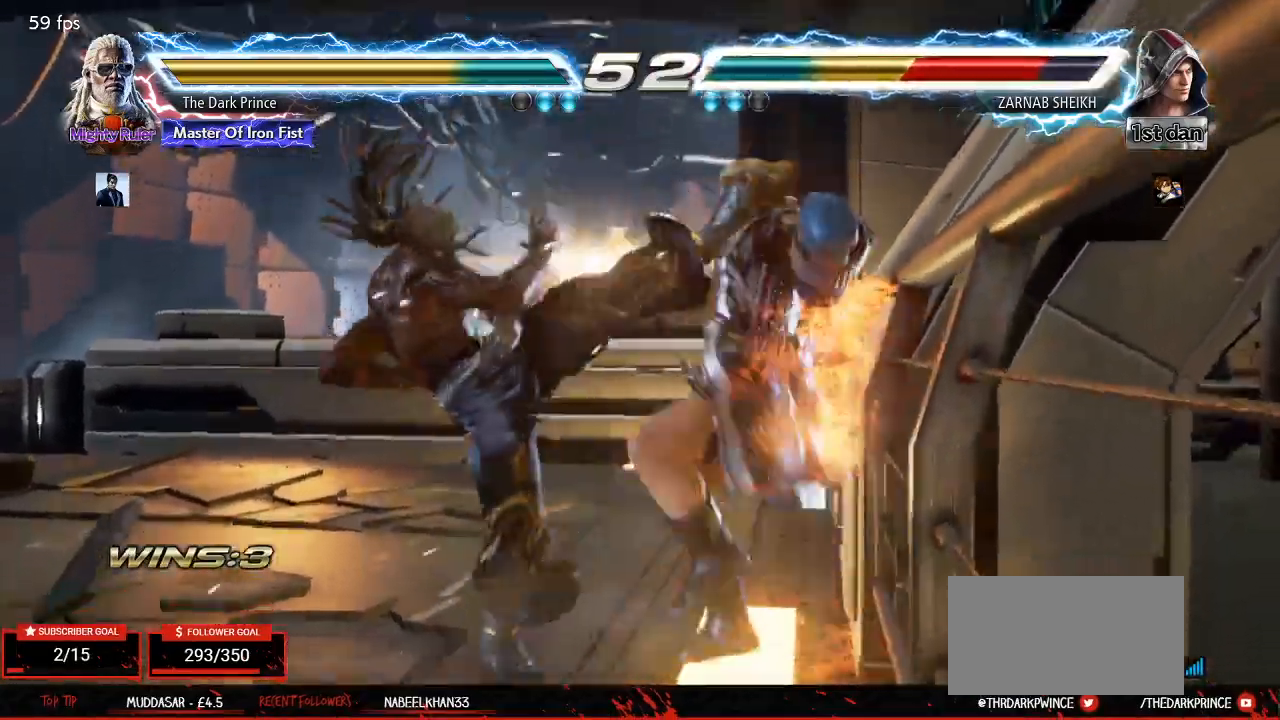
{"buttons": [], "left_stick": "center", "events": []}
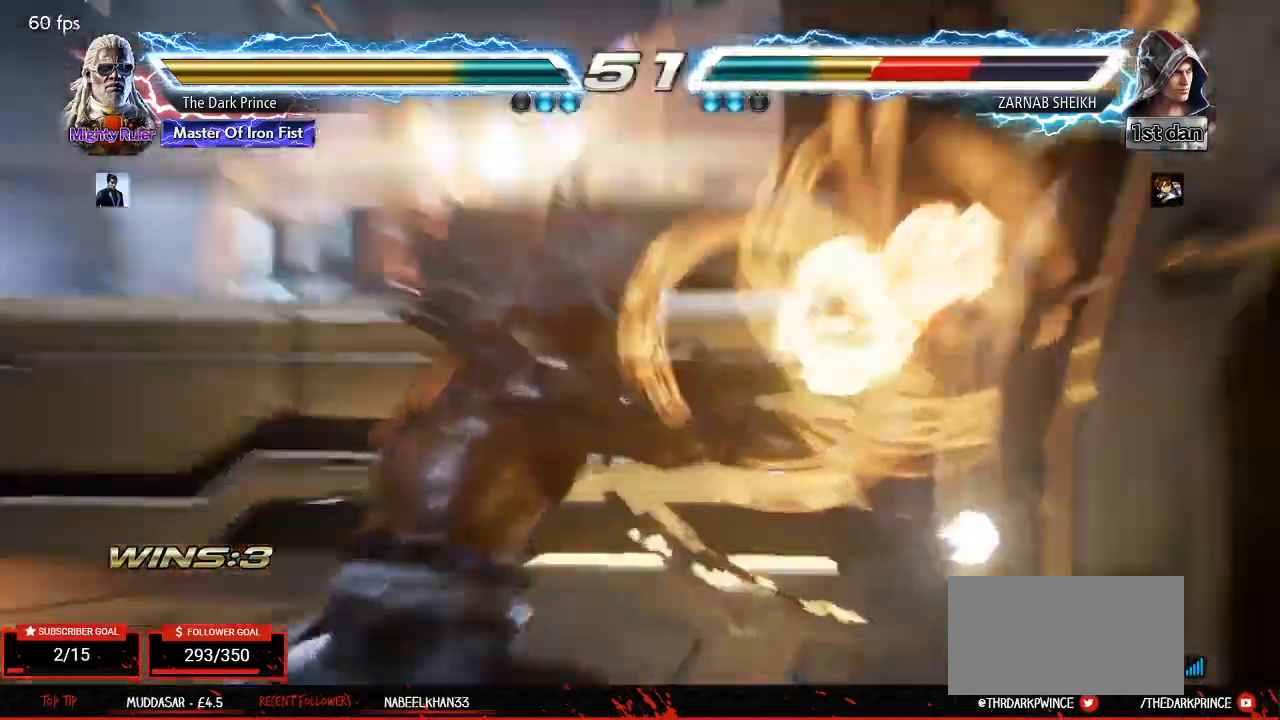
{"buttons": [], "left_stick": "center", "events": []}
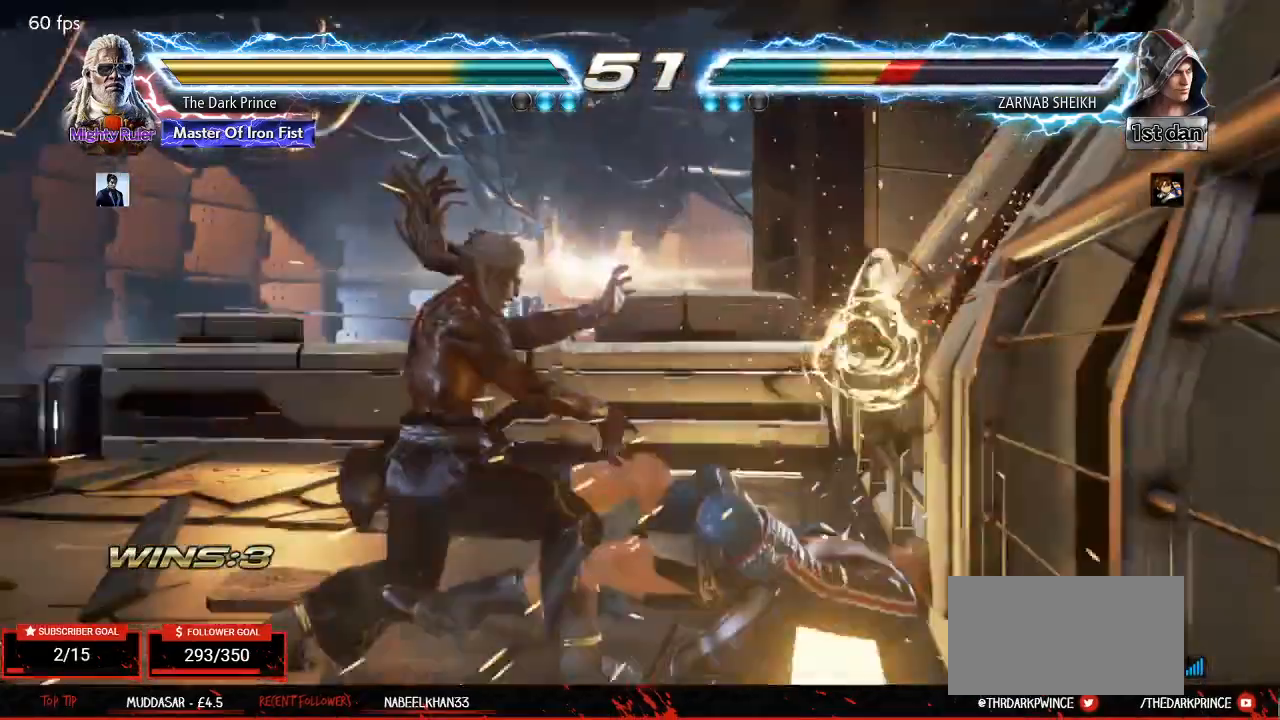
{"buttons": [], "left_stick": "down-right", "events": [[350, "left_stick", "down-right"], [400, "TRIANGLE", "down"], [483, "TRIANGLE", "up"]]}
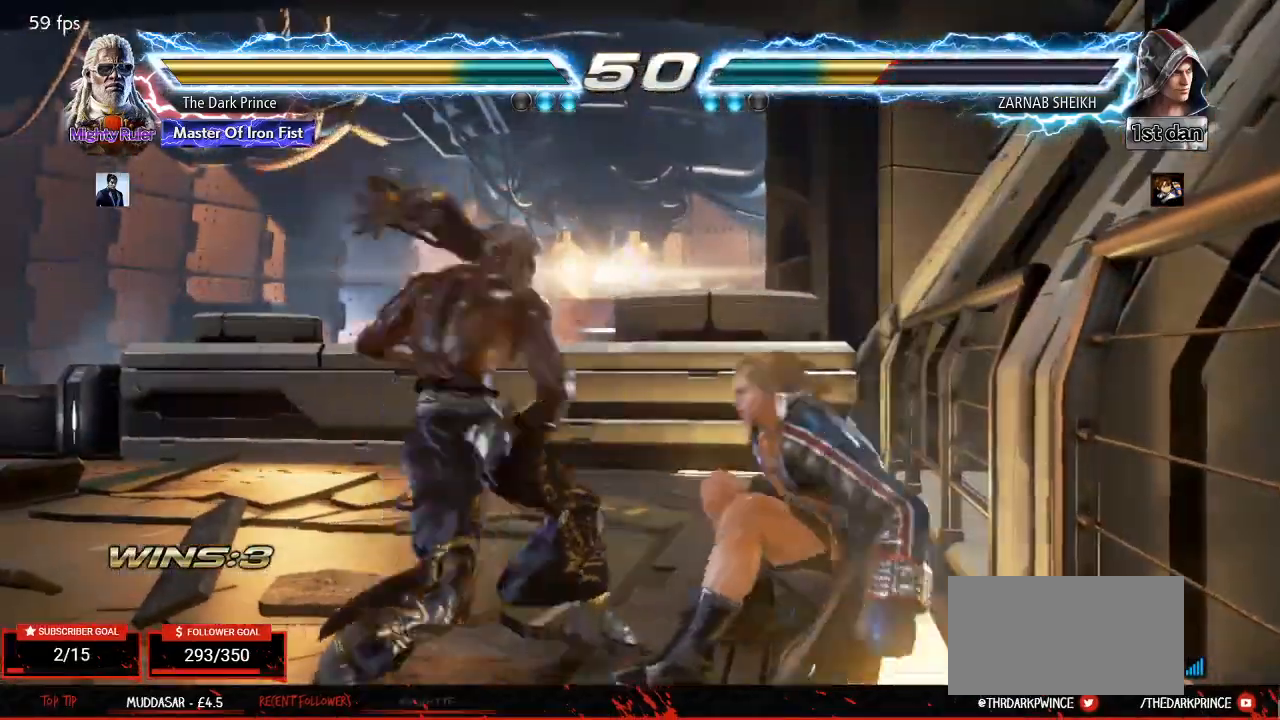
{"buttons": ["TRIANGLE"], "left_stick": "center", "events": [[33, "left_stick", "center"], [400, "TRIANGLE", "down"]]}
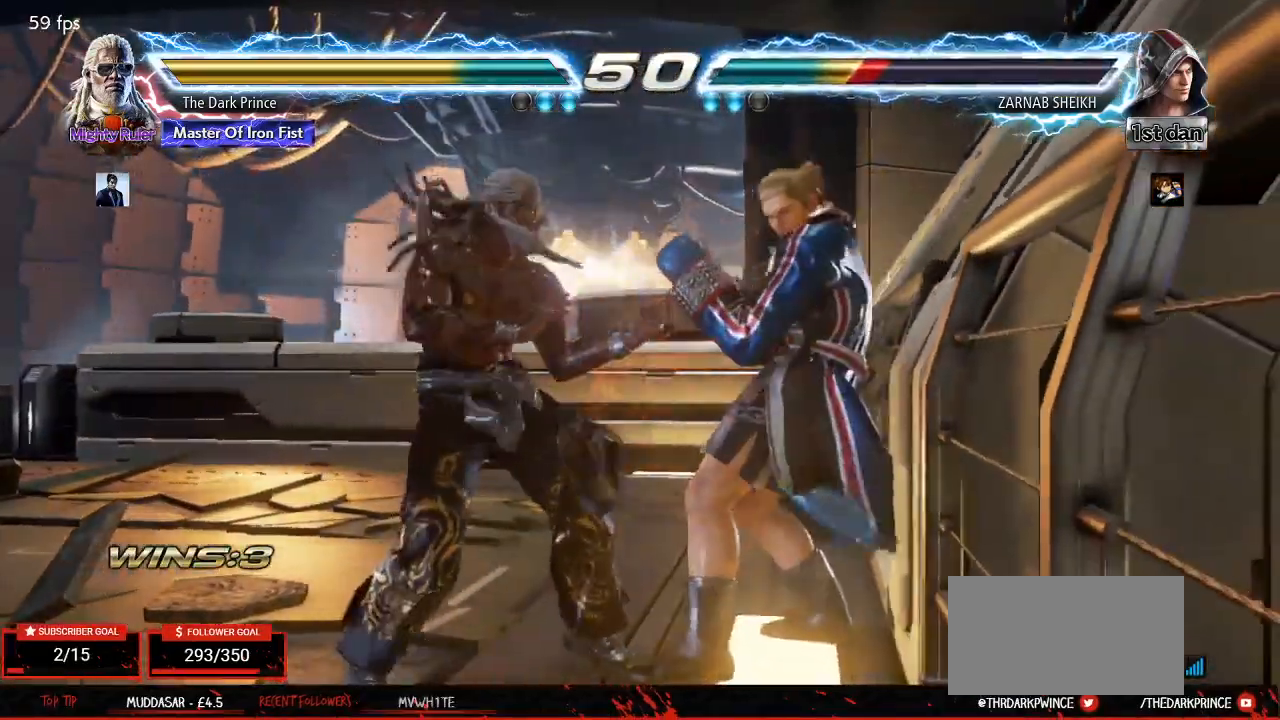
{"buttons": ["TRIANGLE"], "left_stick": "down-right", "events": [[67, "TRIANGLE", "up"], [267, "left_stick", "down-right"], [367, "TRIANGLE", "down"]]}
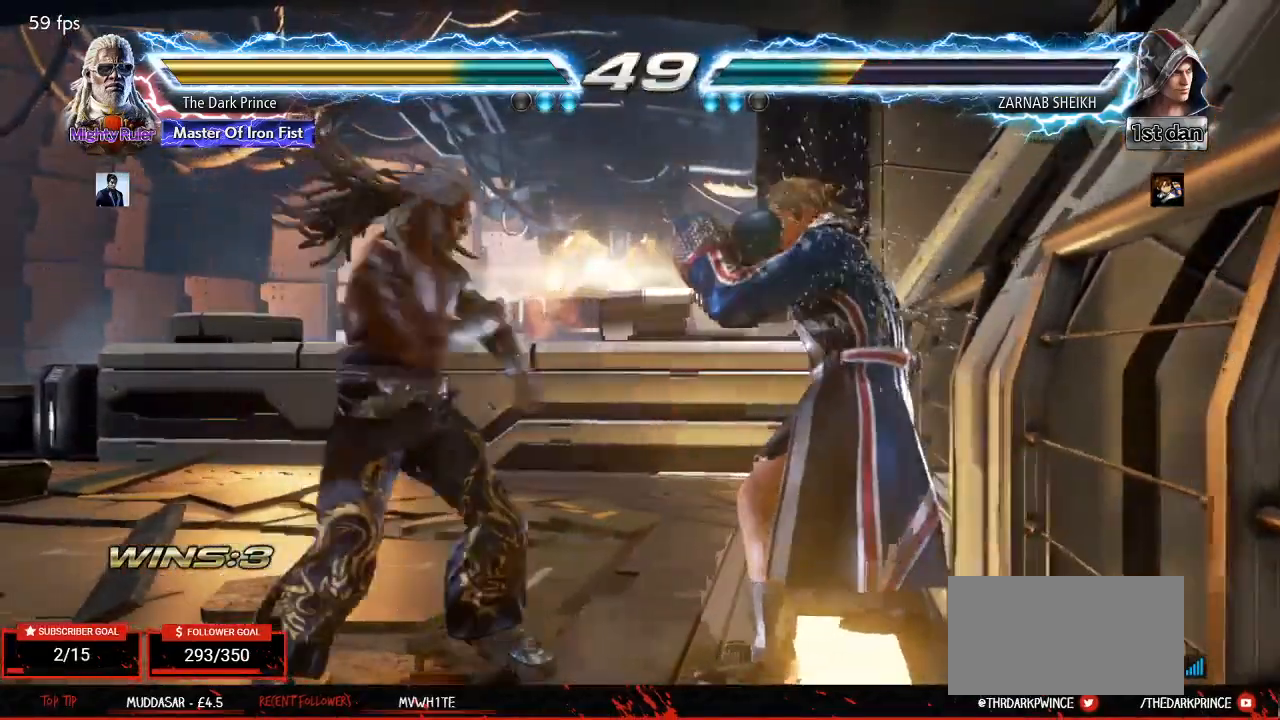
{"buttons": [], "left_stick": "center", "events": [[17, "left_stick", "center"], [350, "TRIANGLE", "up"], [417, "left_stick", "left"], [500, "left_stick", "center"]]}
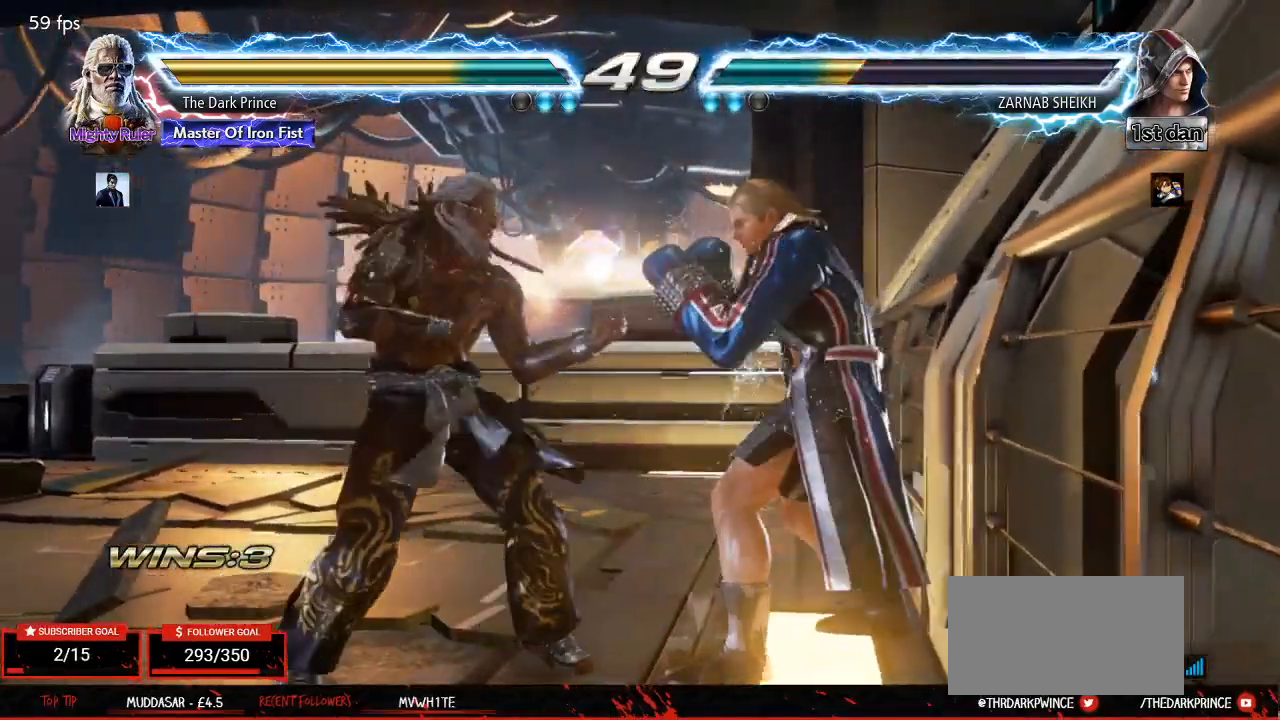
{"buttons": [], "left_stick": "center", "events": [[83, "left_stick", "left"], [233, "left_stick", "down-left"], [467, "left_stick", "center"]]}
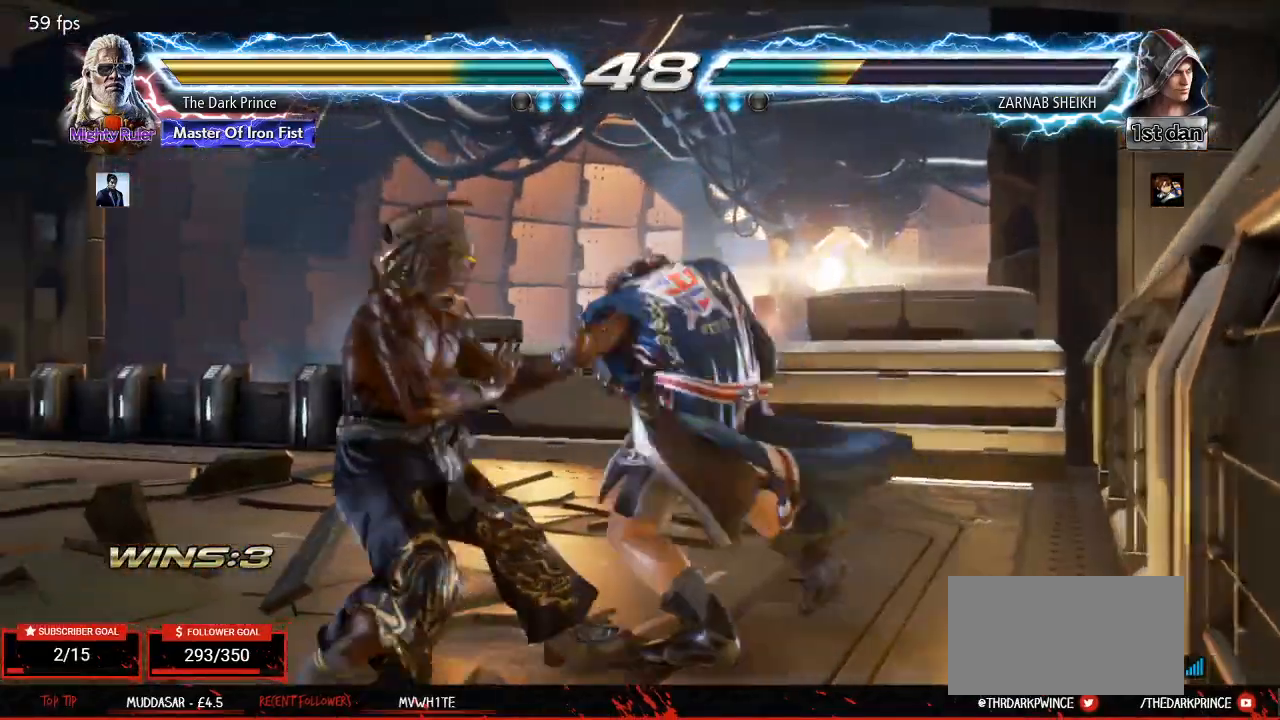
{"buttons": [], "left_stick": "left", "events": [[33, "left_stick", "left"], [217, "left_stick", "down-left"], [367, "left_stick", "center"], [433, "left_stick", "left"]]}
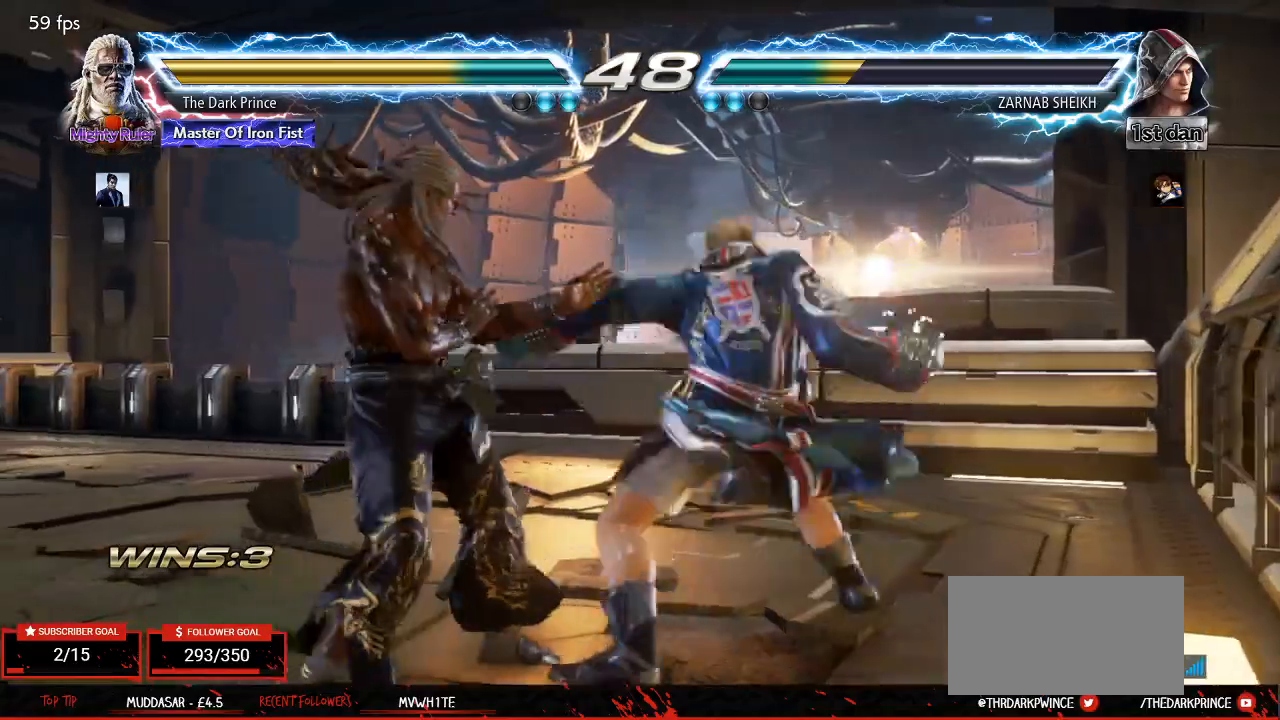
{"buttons": [], "left_stick": "center", "events": [[350, "left_stick", "down-left"], [383, "CIRCLE", "down"], [450, "CIRCLE", "up"], [467, "left_stick", "center"]]}
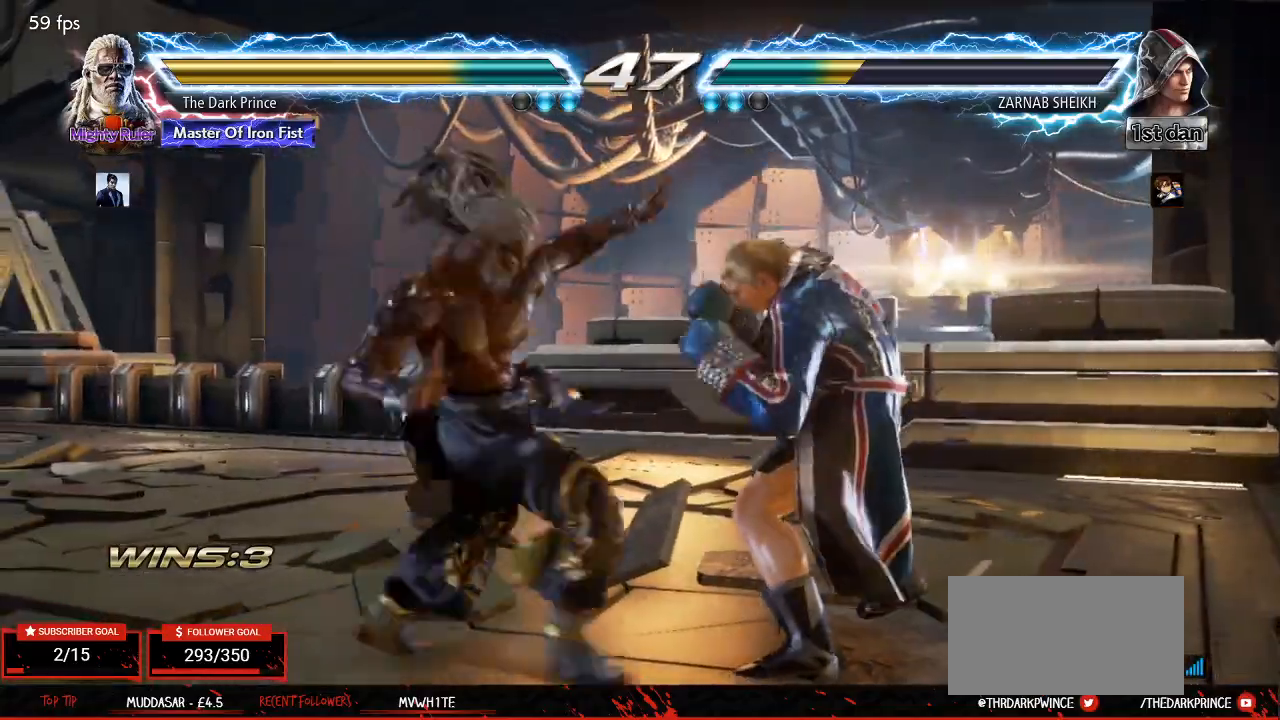
{"buttons": [], "left_stick": "center", "events": [[17, "R1", "down"], [17, "TRIANGLE", "down"], [67, "R1", "up"], [67, "TRIANGLE", "up"]]}
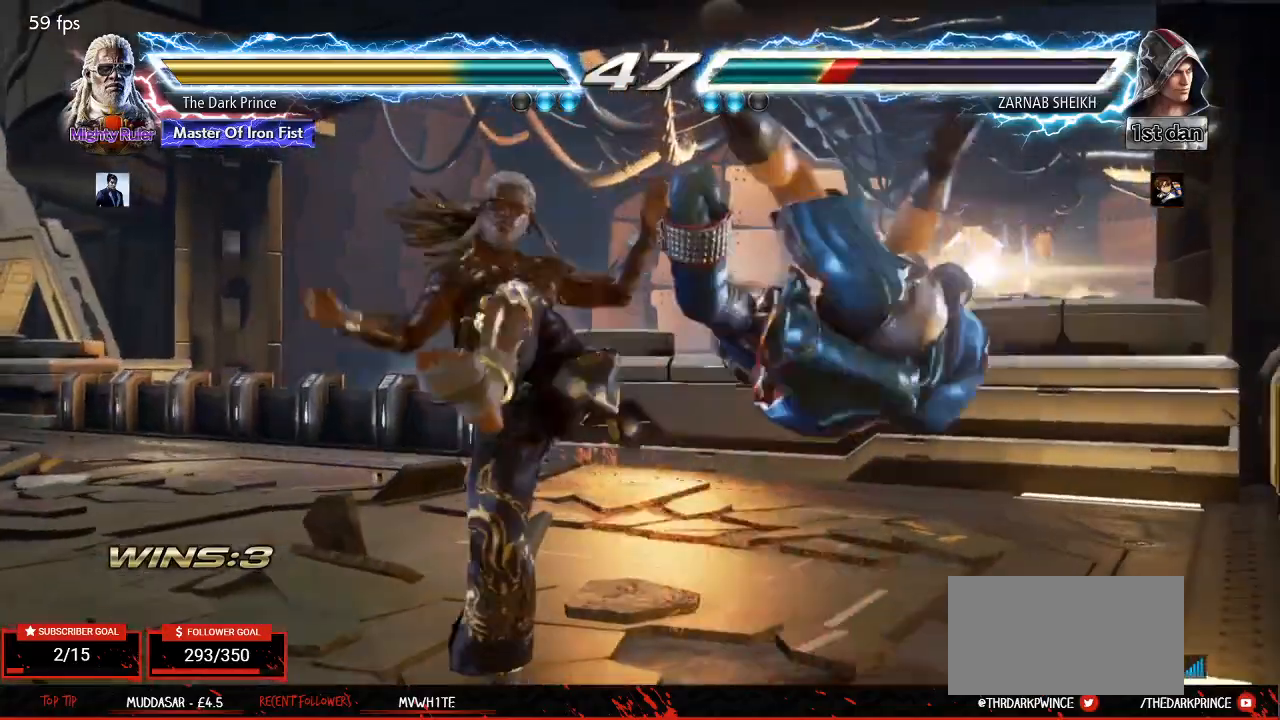
{"buttons": ["R1"], "left_stick": "center", "events": [[433, "R1", "down"]]}
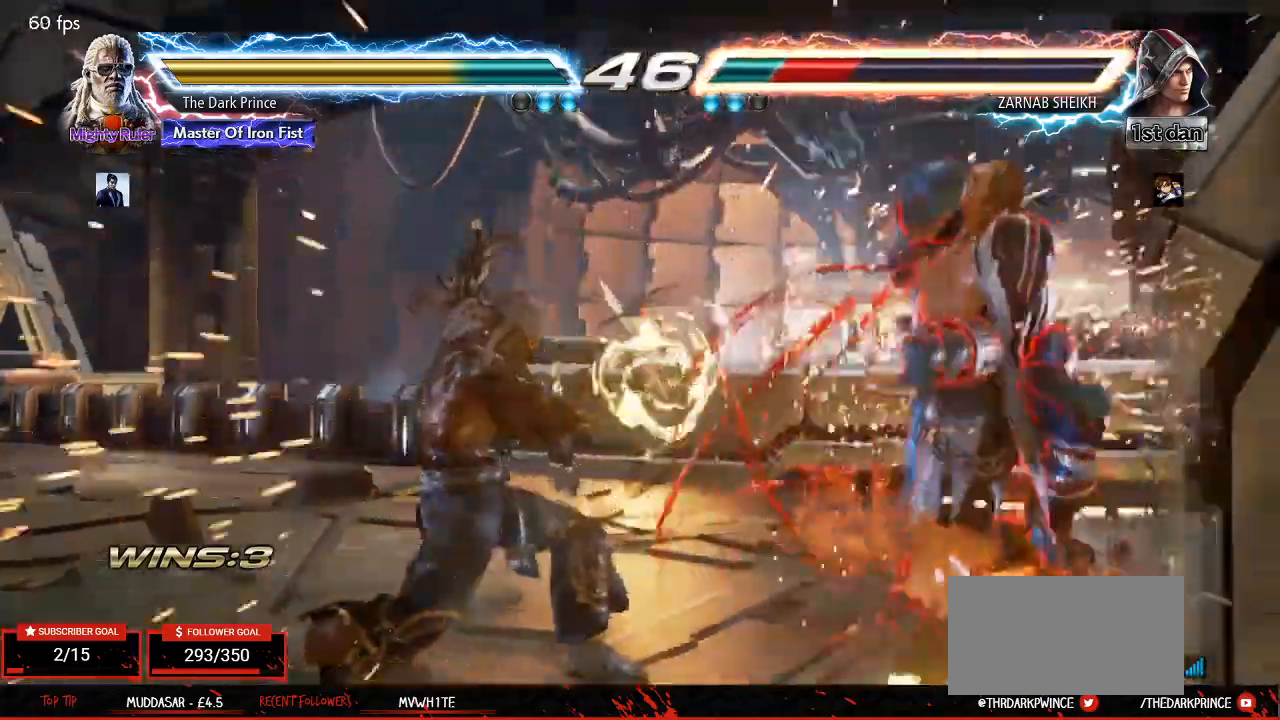
{"buttons": [], "left_stick": "center", "events": [[383, "left_stick", "up"], [450, "R1", "up"], [500, "left_stick", "center"]]}
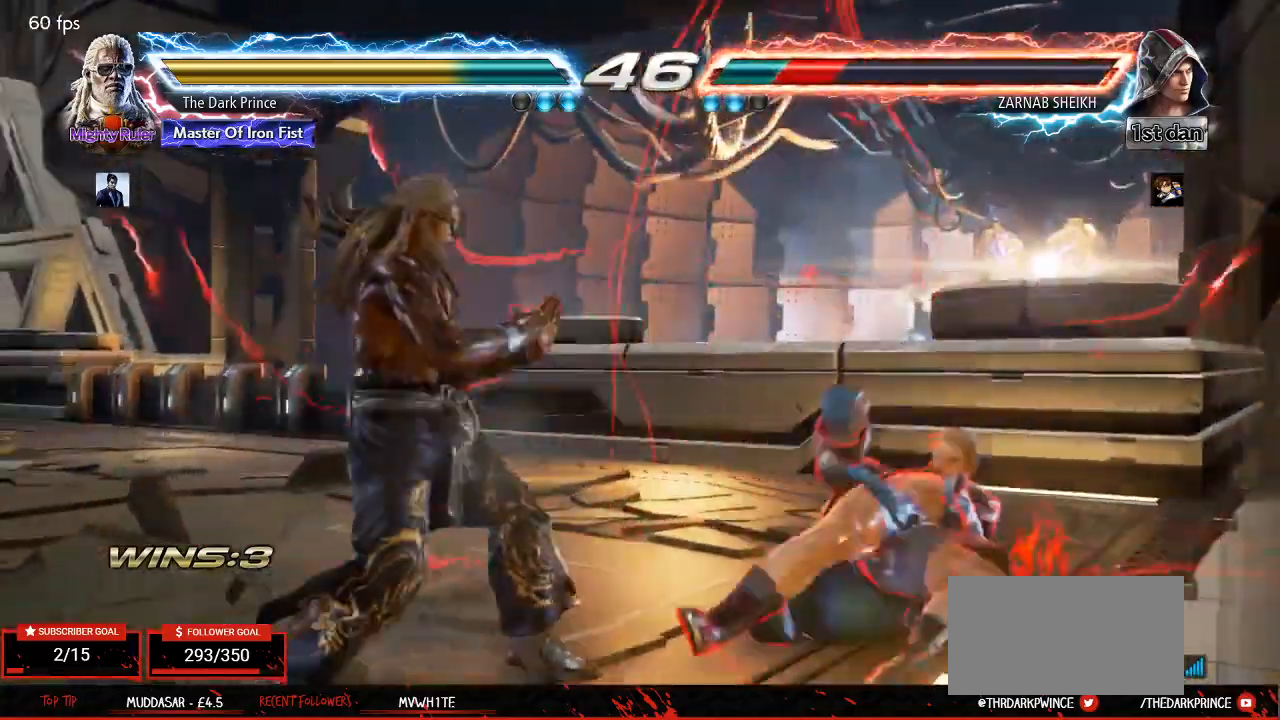
{"buttons": [], "left_stick": "center", "events": [[83, "CIRCLE", "down"], [83, "left_stick", "down-left"], [150, "CIRCLE", "up"], [167, "left_stick", "center"], [200, "R1", "down"], [200, "TRIANGLE", "down"], [267, "R1", "up"], [267, "TRIANGLE", "up"]]}
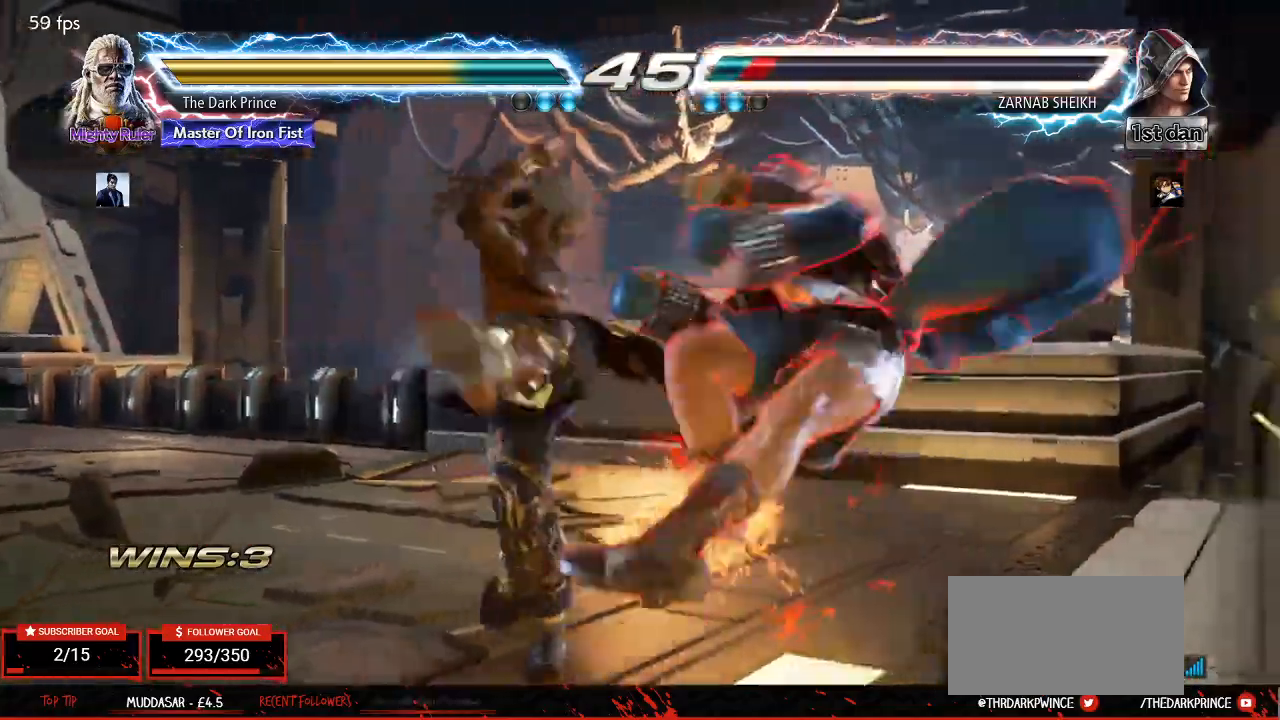
{"buttons": [], "left_stick": "center", "events": []}
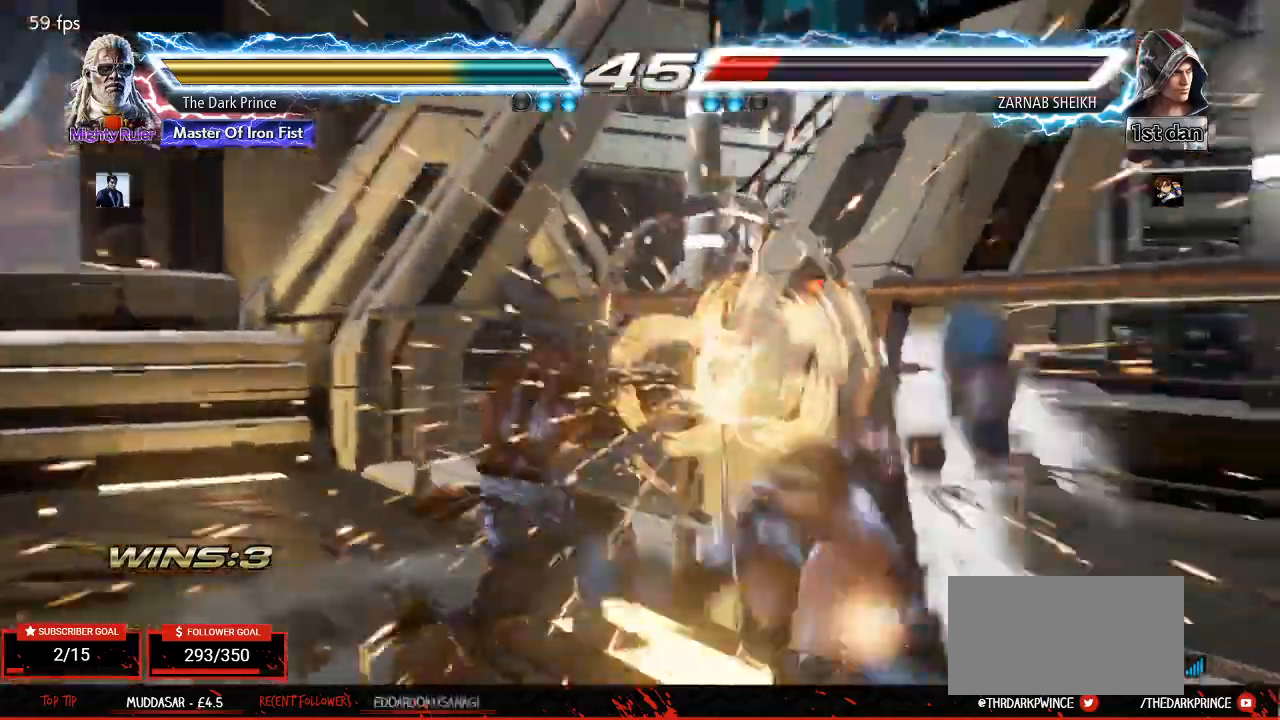
{"buttons": [], "left_stick": "center", "events": []}
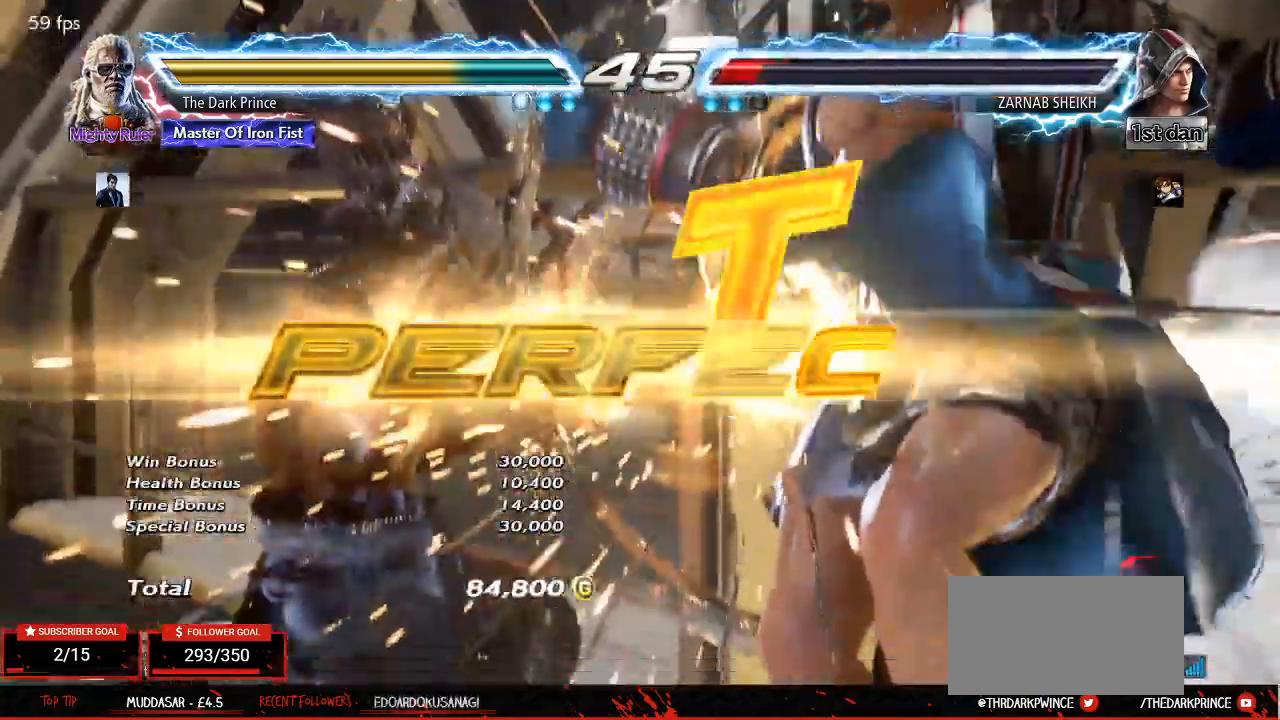
{"buttons": ["CIRCLE", "R2"], "left_stick": "center", "events": [[317, "R2", "down"], [333, "CIRCLE", "down"]]}
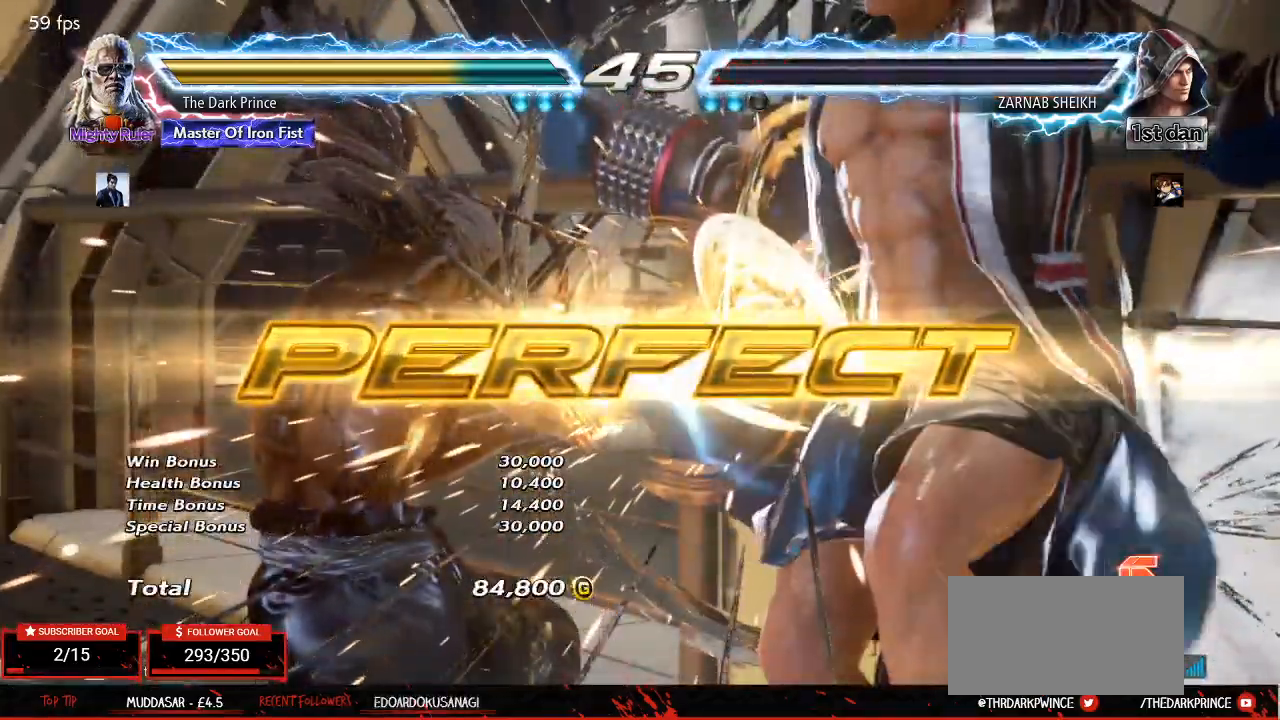
{"buttons": ["CIRCLE", "TRIANGLE", "R2"], "left_stick": "center", "events": [[83, "TRIANGLE", "down"], [183, "TRIANGLE", "up"], [267, "TRIANGLE", "down"], [383, "TRIANGLE", "up"], [433, "TRIANGLE", "down"]]}
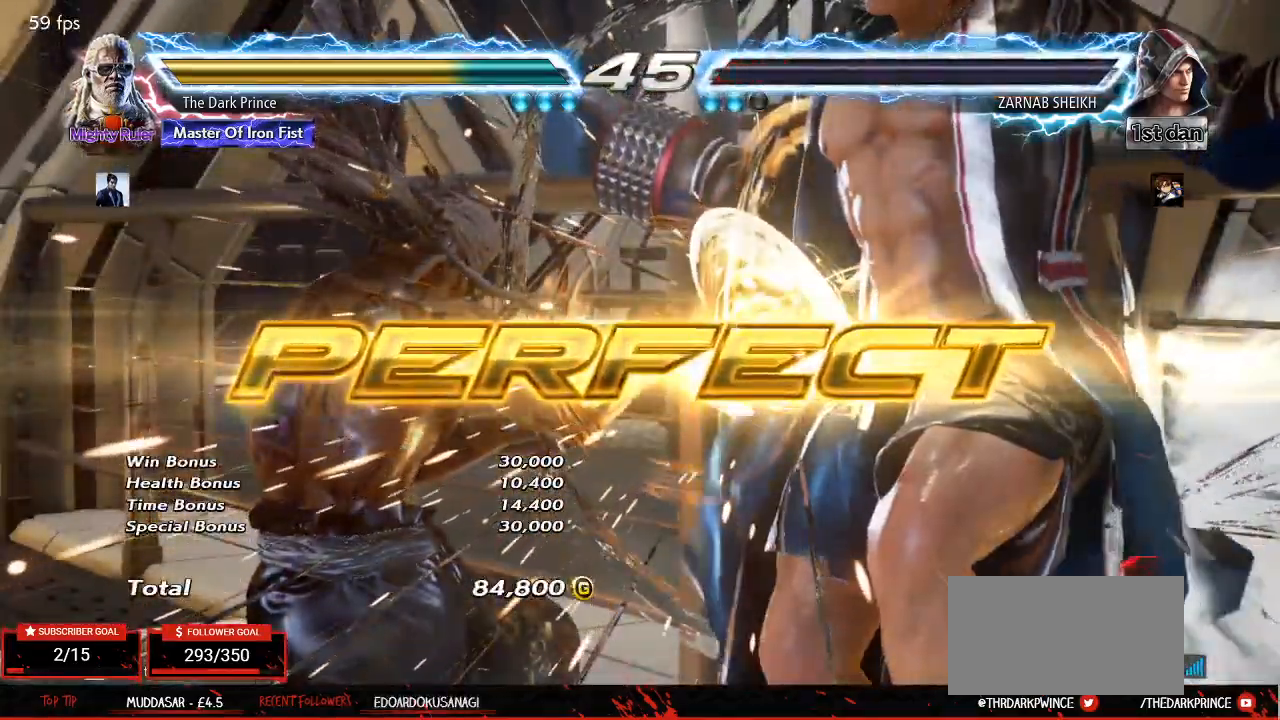
{"buttons": ["CIRCLE", "TRIANGLE", "R2"], "left_stick": "center", "events": [[17, "TRIANGLE", "up"], [100, "TRIANGLE", "down"], [183, "TRIANGLE", "up"], [233, "TRIANGLE", "down"], [317, "TRIANGLE", "up"], [383, "TRIANGLE", "down"], [417, "TRIANGLE", "up"], [467, "TRIANGLE", "down"]]}
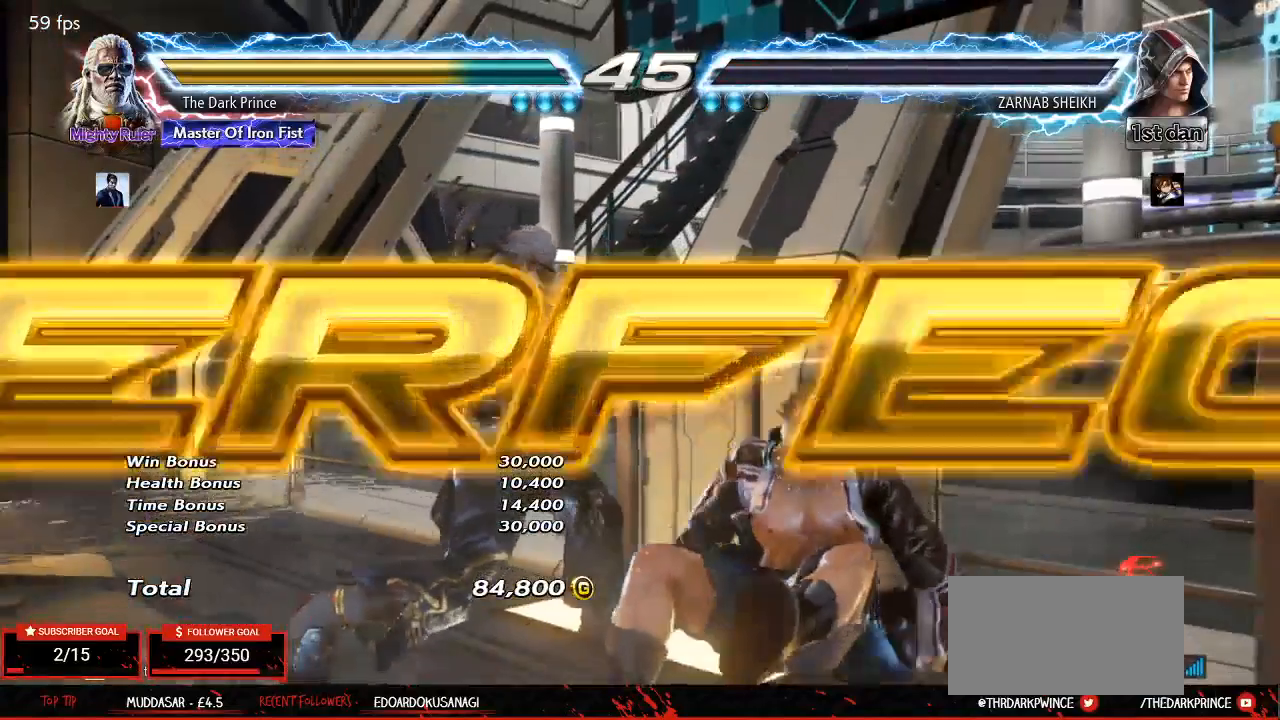
{"buttons": ["R2"], "left_stick": "center", "events": [[67, "TRIANGLE", "up"], [83, "TRIANGLE", "down"], [150, "TRIANGLE", "up"], [167, "TRIANGLE", "down"], [250, "TRIANGLE", "up"], [300, "TRIANGLE", "down"], [333, "TRIANGLE", "up"], [483, "CIRCLE", "up"]]}
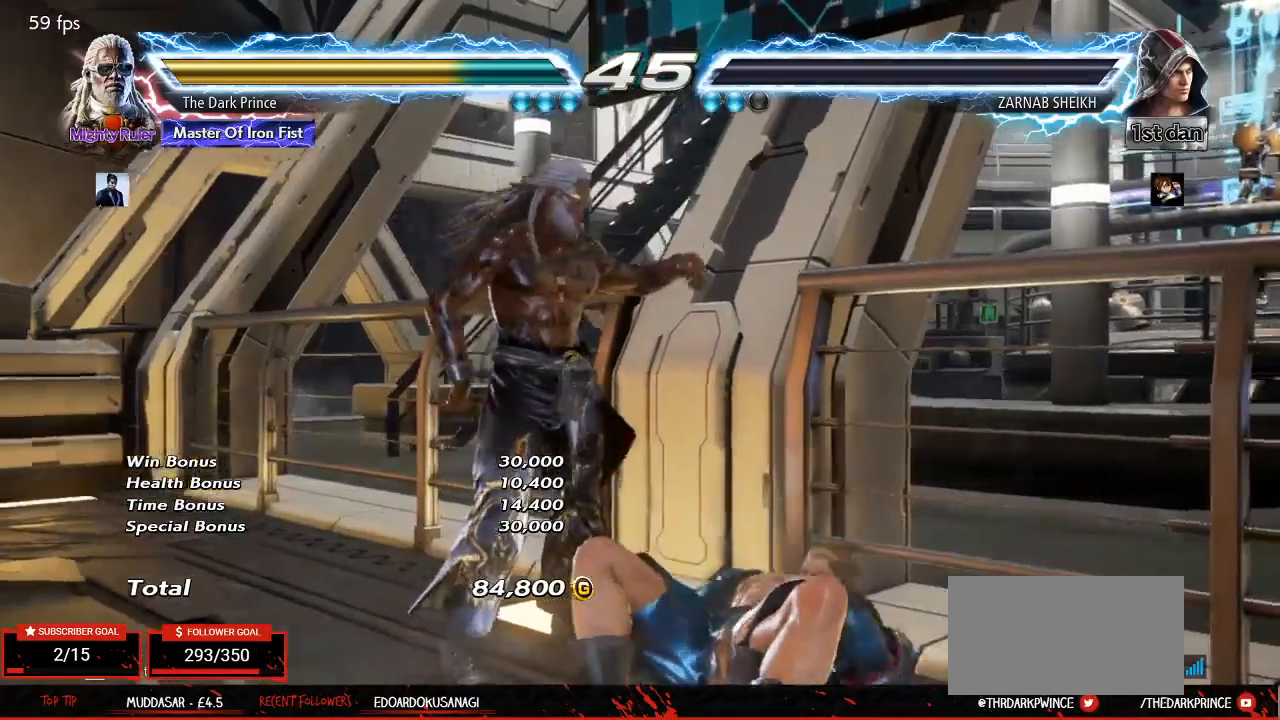
{"buttons": [], "left_stick": "center", "events": [[33, "R2", "up"]]}
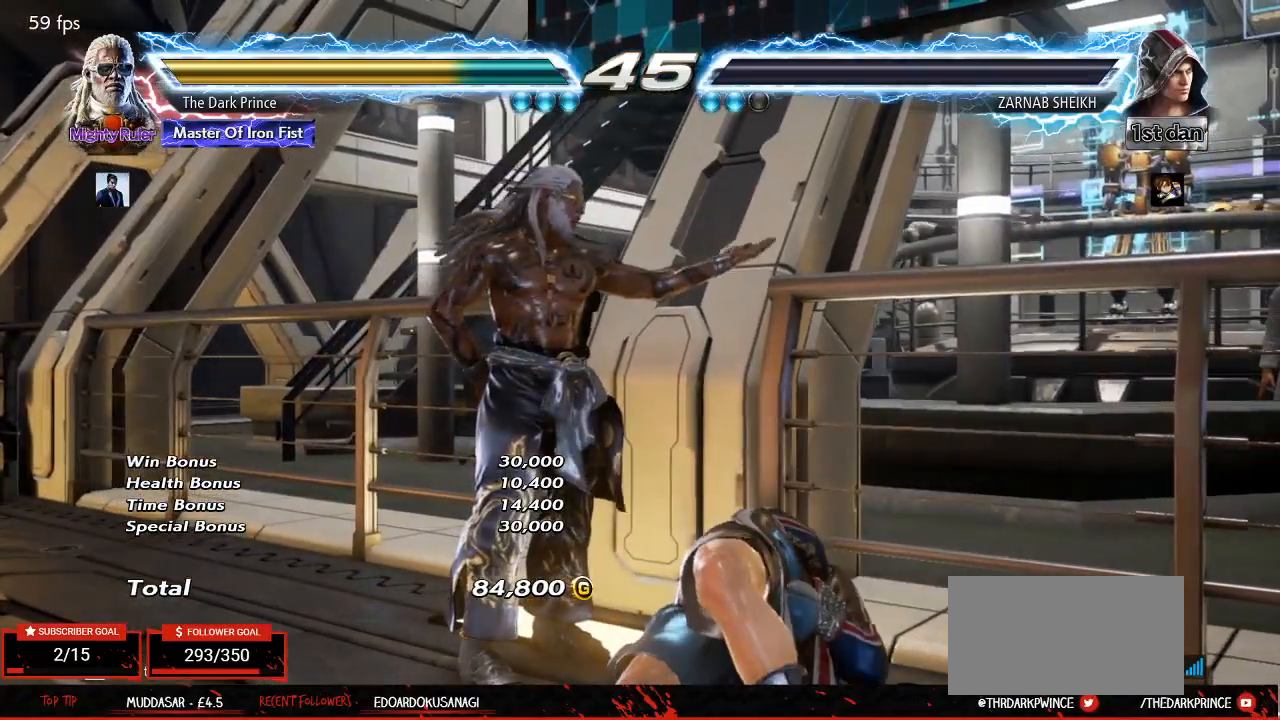
{"buttons": [], "left_stick": "center", "events": []}
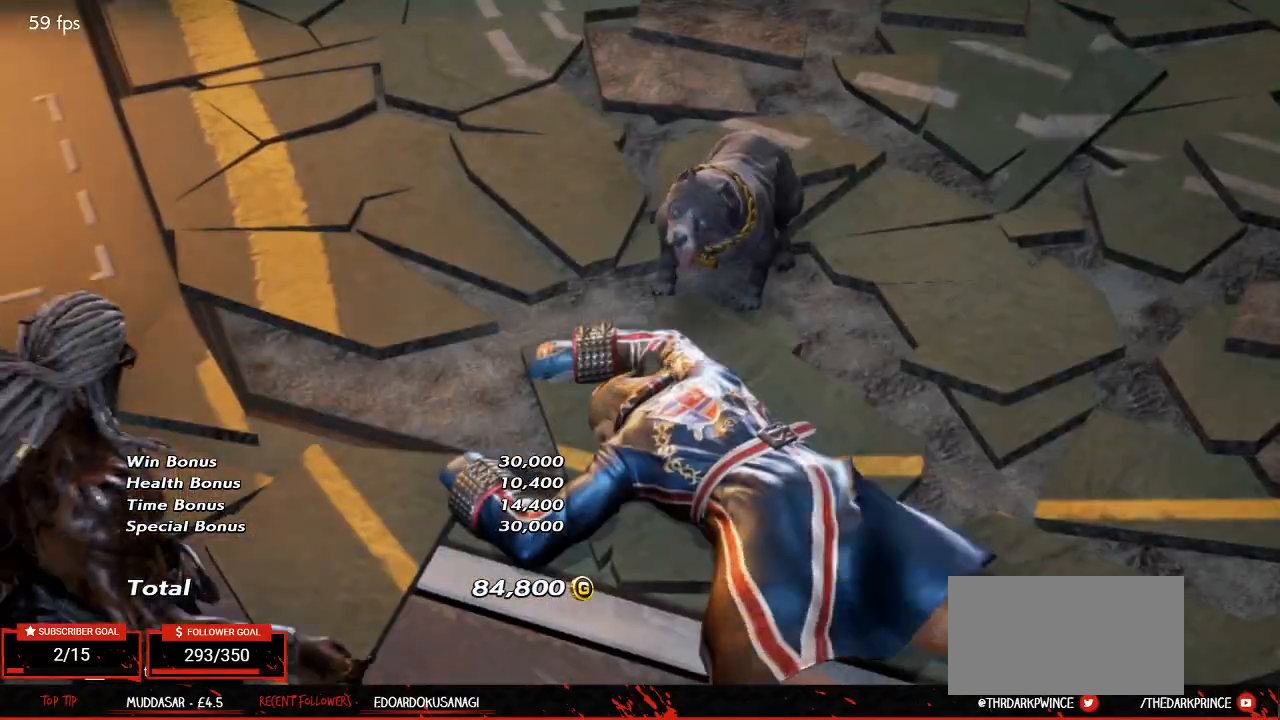
{"buttons": [], "left_stick": "center", "events": [[33, "START", "down"], [117, "START", "up"]]}
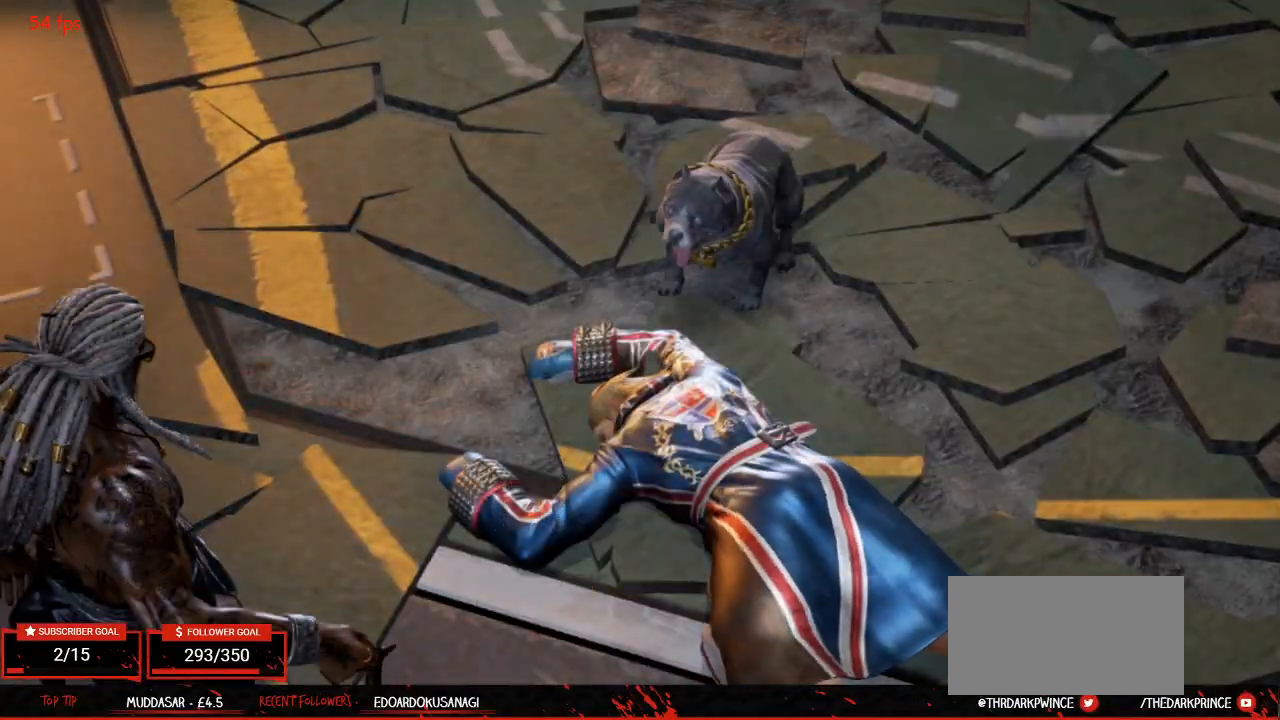
{"buttons": [], "left_stick": "center", "events": []}
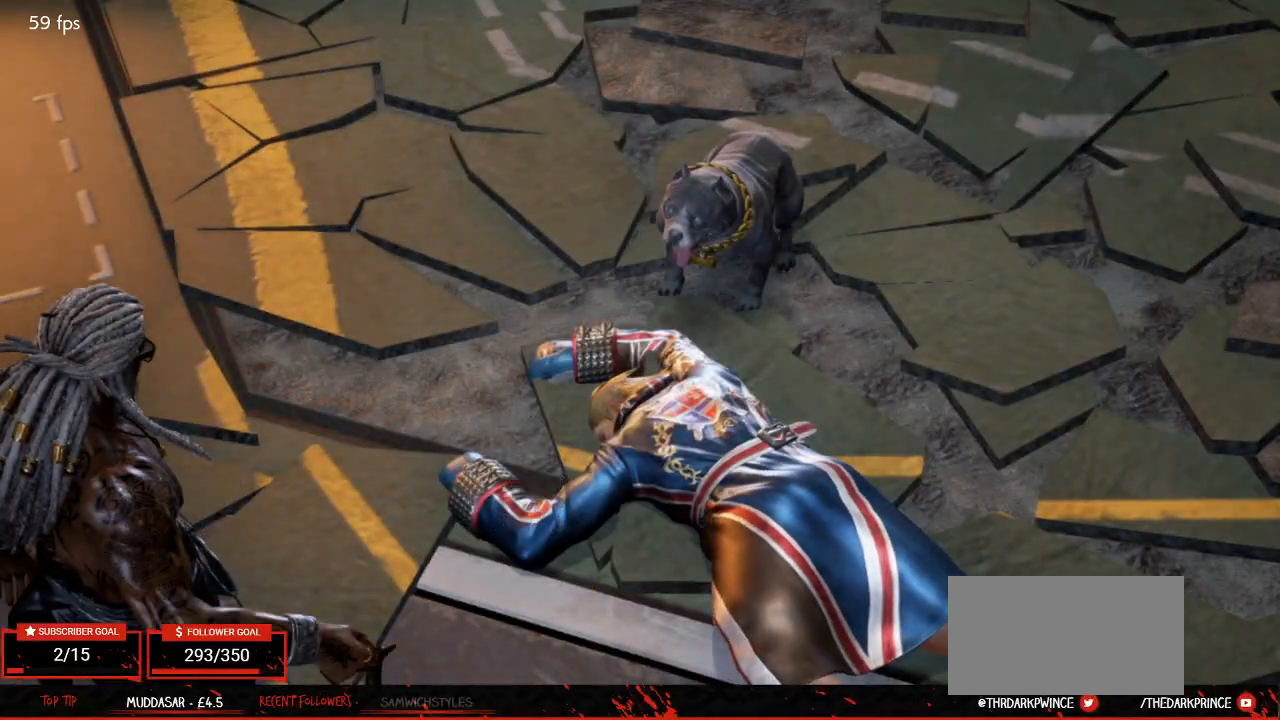
{"buttons": [], "left_stick": "down", "events": [[417, "left_stick", "down"]]}
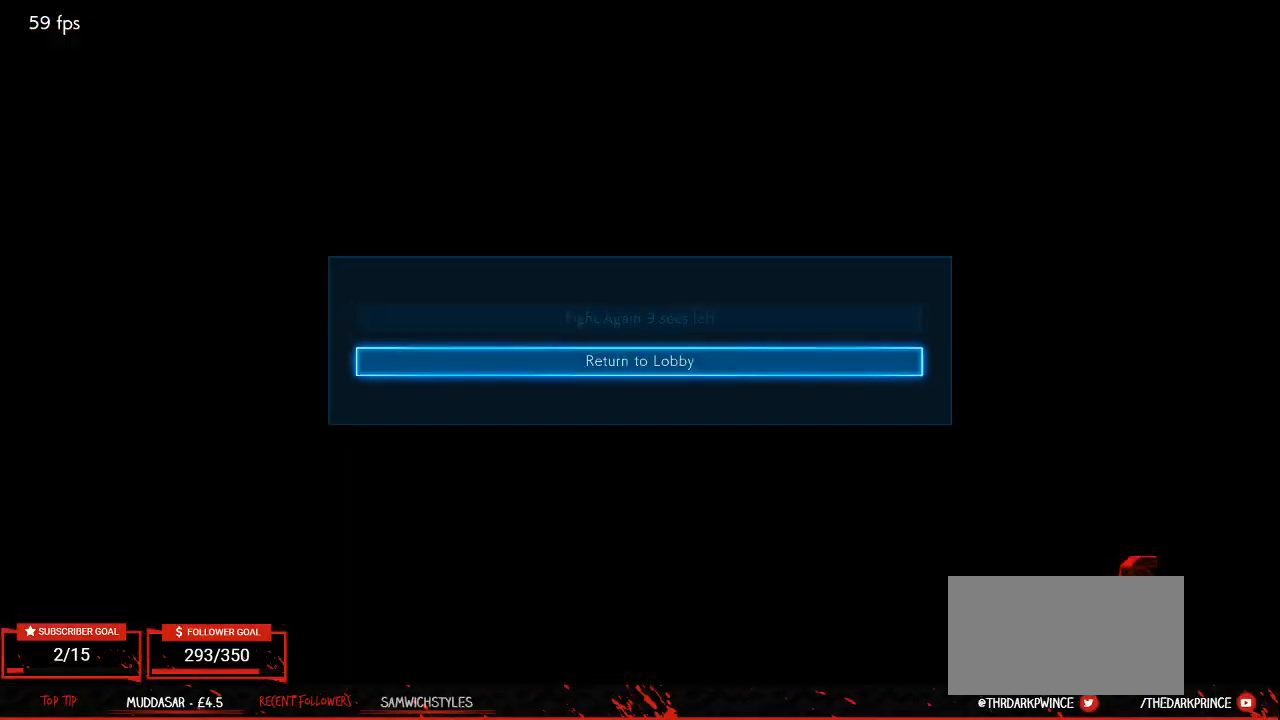
{"buttons": [], "left_stick": "center", "events": [[17, "left_stick", "center"], [100, "CROSS", "down"], [167, "CROSS", "up"]]}
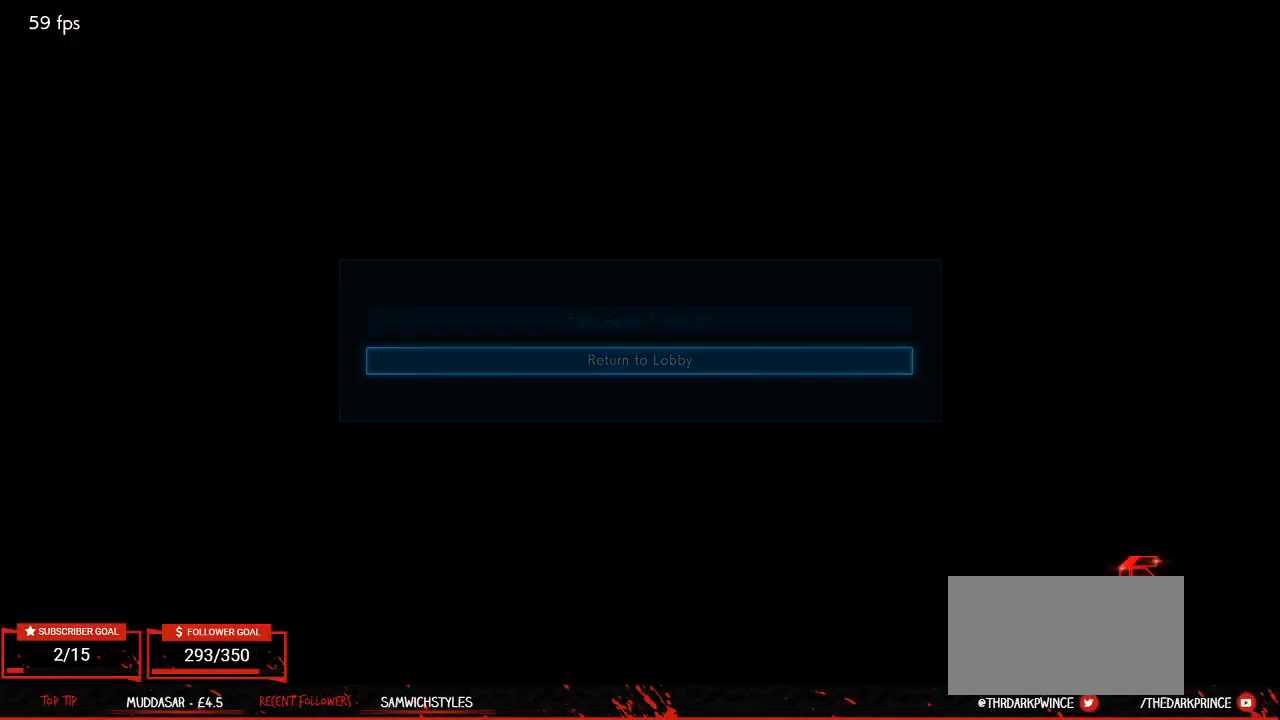
{"buttons": [], "left_stick": "center", "events": []}
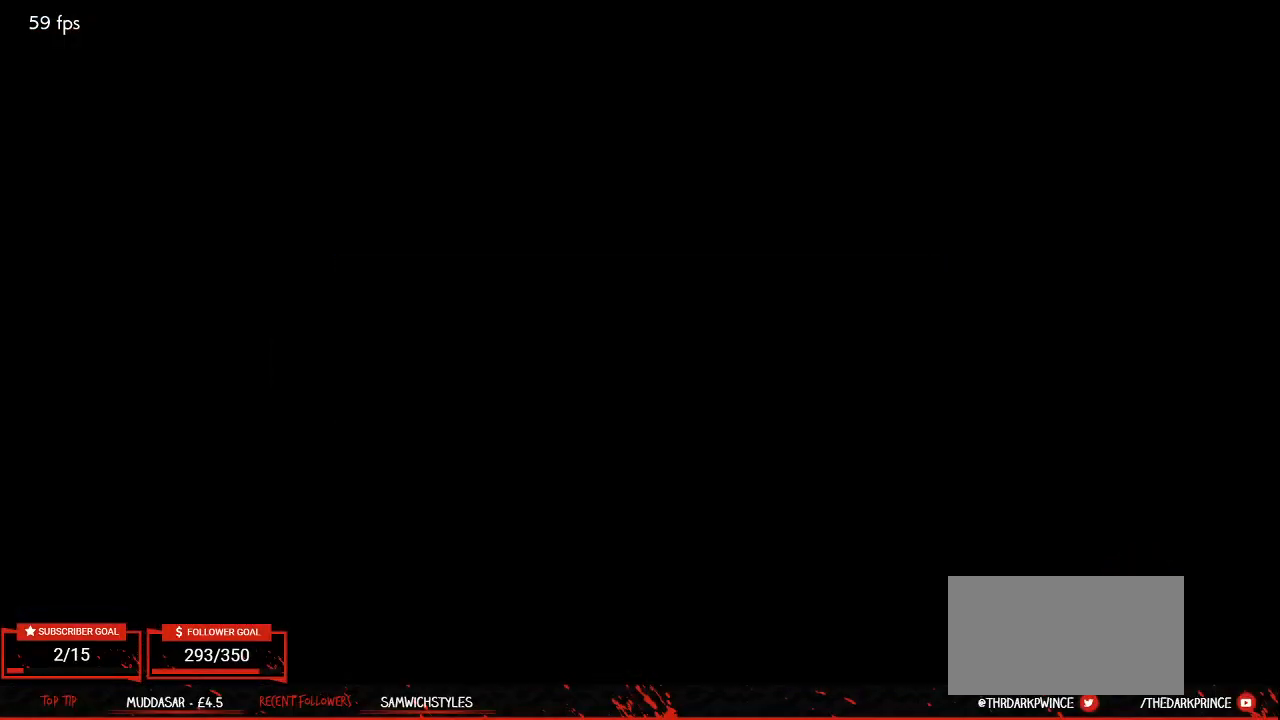
{"buttons": [], "left_stick": "center", "events": []}
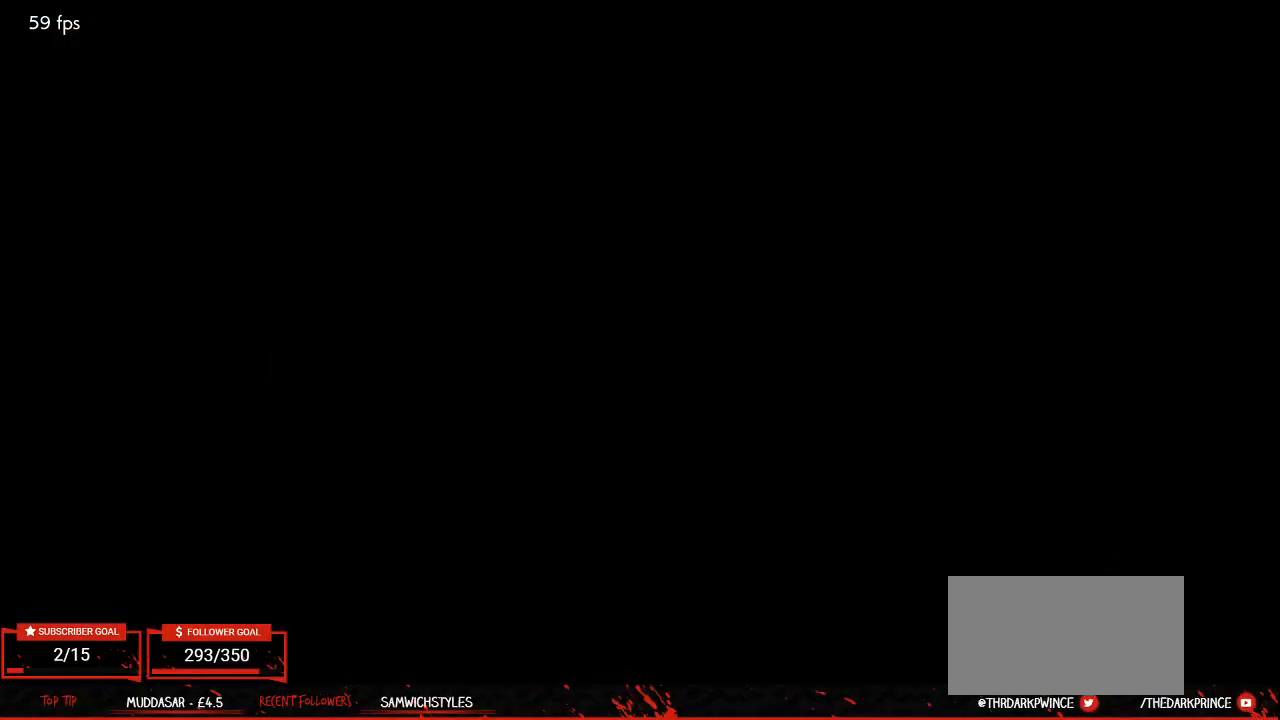
{"buttons": [], "left_stick": "center", "events": []}
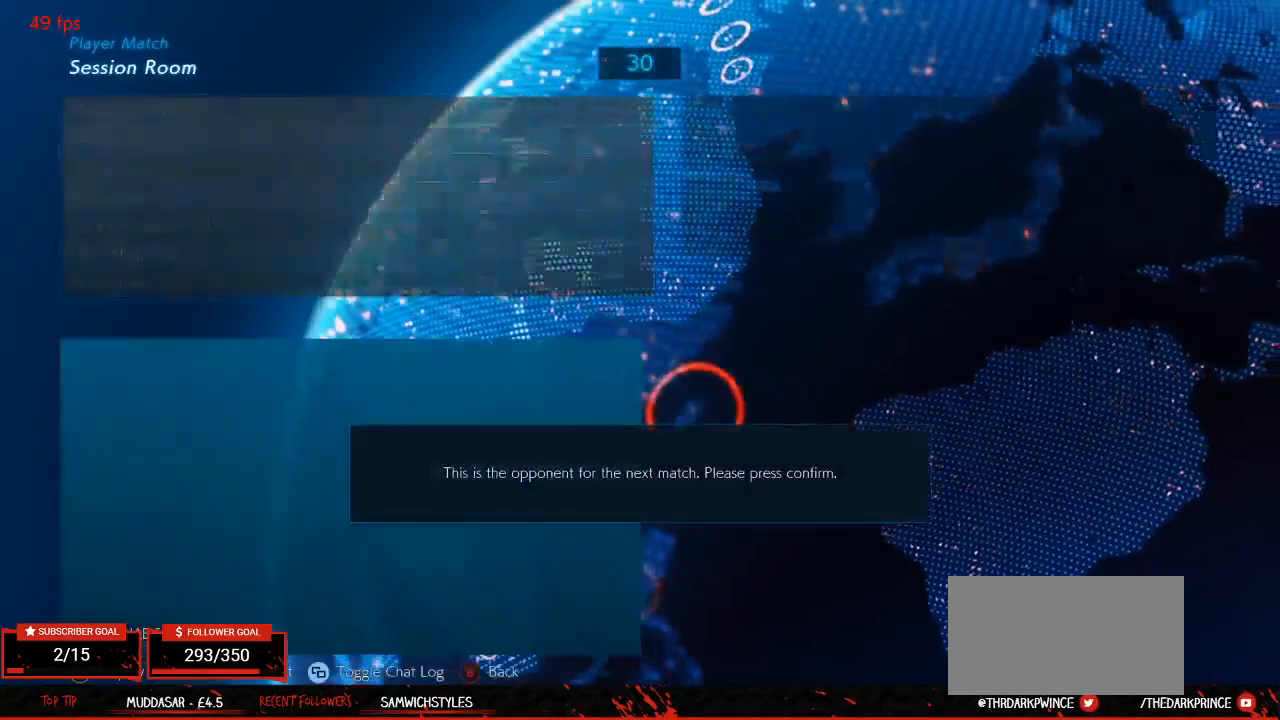
{"buttons": [], "left_stick": "center", "events": []}